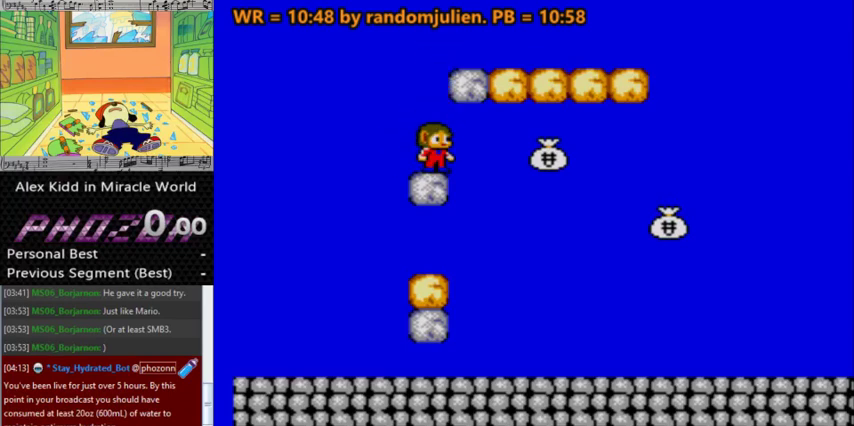
Gameplay with keyboard; each line is a JSON object with the keys held at the frame after it. "events" lists presses ("down") and releases ("up") of "a", "down", "left", "right", "s" and "up" between this image and that frame as [ms after this image, input, new state], when the widget could be followed in between. No other keys are recorded. Mouse input is not recorded.
{"keys": ["a"], "events": [[67, "a", "down"], [267, "right", "down"], [433, "right", "up"]]}
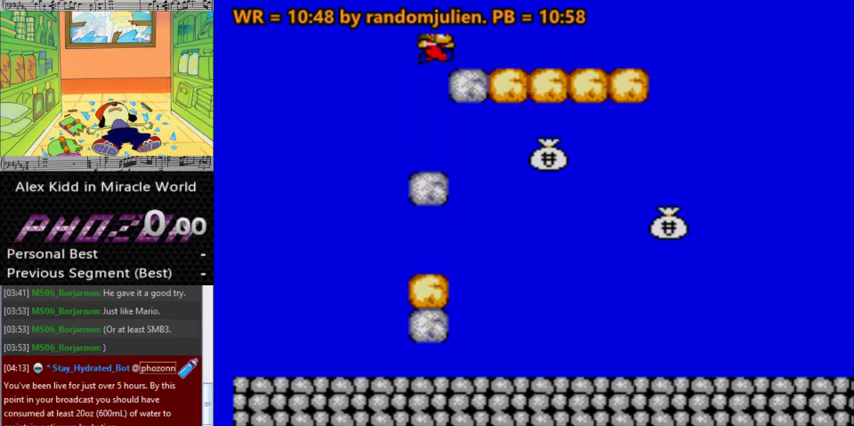
{"keys": [], "events": [[267, "a", "up"]]}
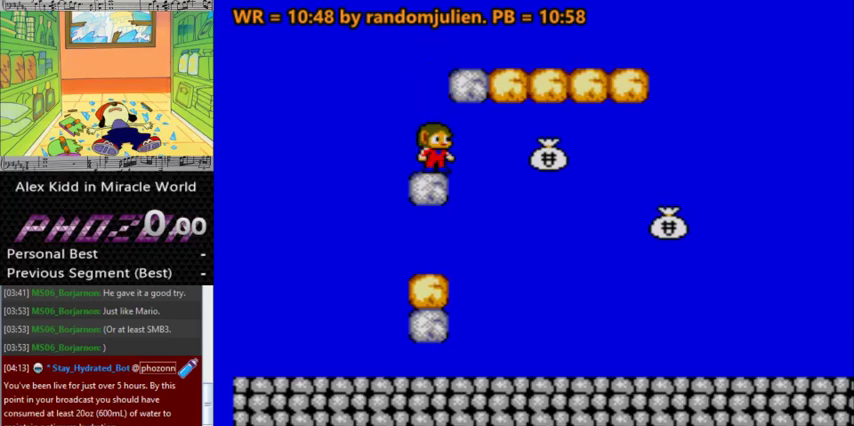
{"keys": [], "events": [[133, "a", "down"], [267, "a", "up"]]}
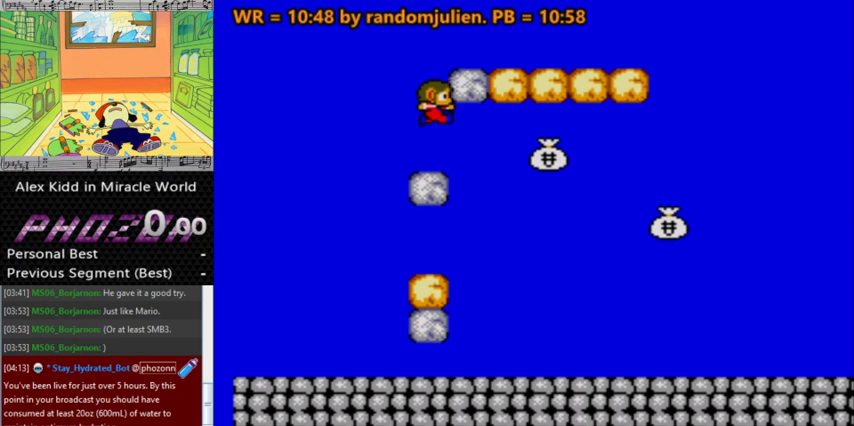
{"keys": ["right"], "events": [[300, "a", "down"], [433, "right", "down"], [500, "a", "up"]]}
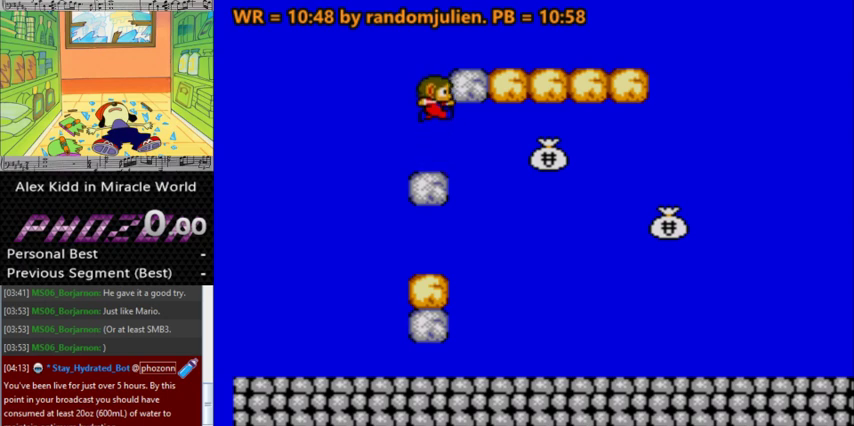
{"keys": ["a"], "events": [[233, "right", "up"], [467, "a", "down"]]}
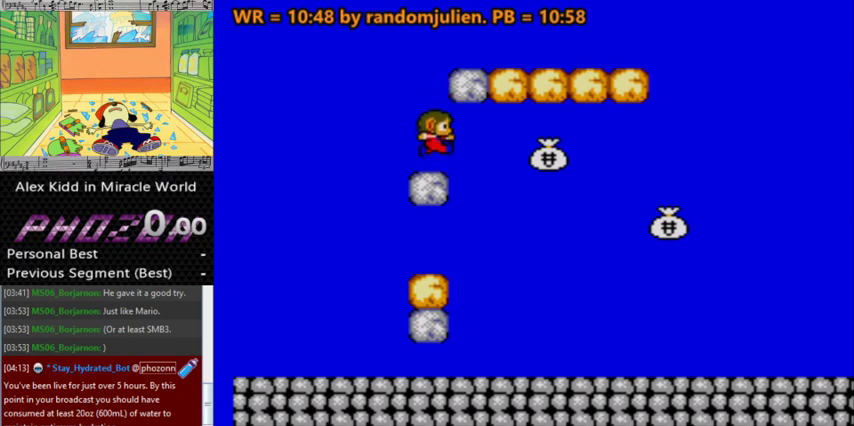
{"keys": [], "events": [[200, "right", "down"], [233, "a", "up"], [433, "right", "up"]]}
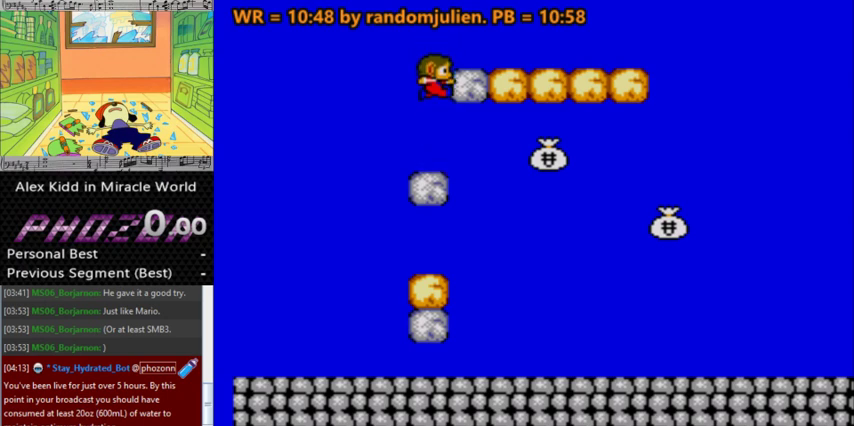
{"keys": ["a", "right"], "events": [[267, "a", "down"], [433, "right", "down"]]}
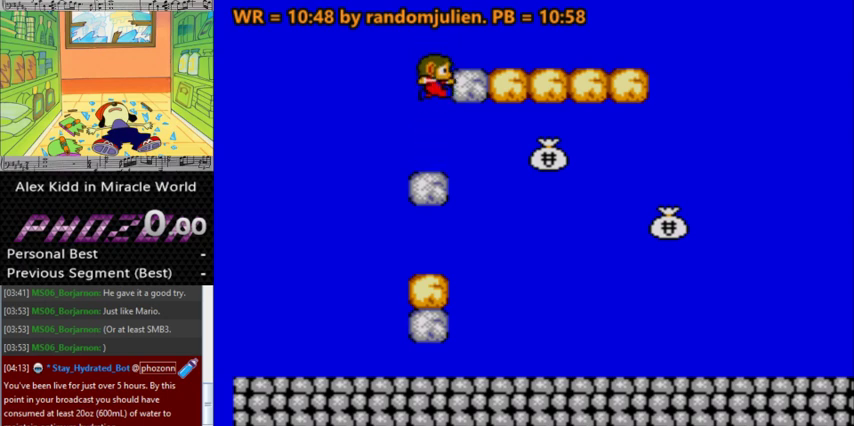
{"keys": [], "events": [[33, "a", "up"], [133, "right", "up"]]}
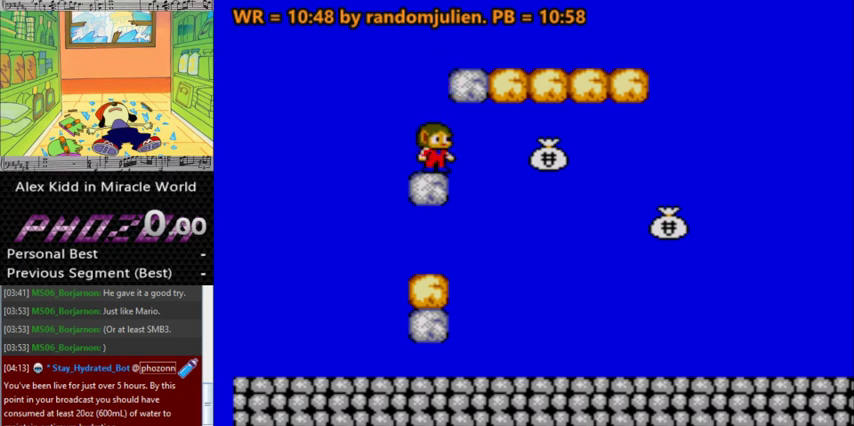
{"keys": [], "events": [[33, "a", "down"], [233, "a", "up"], [300, "right", "down"], [500, "right", "up"]]}
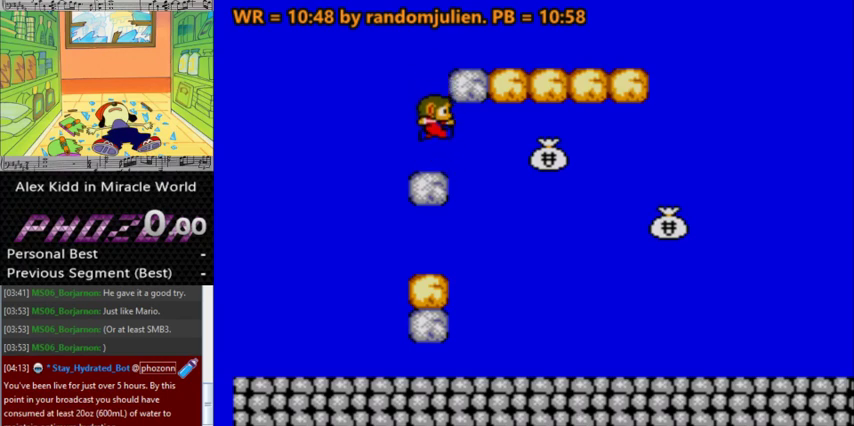
{"keys": [], "events": [[100, "left", "down"], [267, "left", "up"]]}
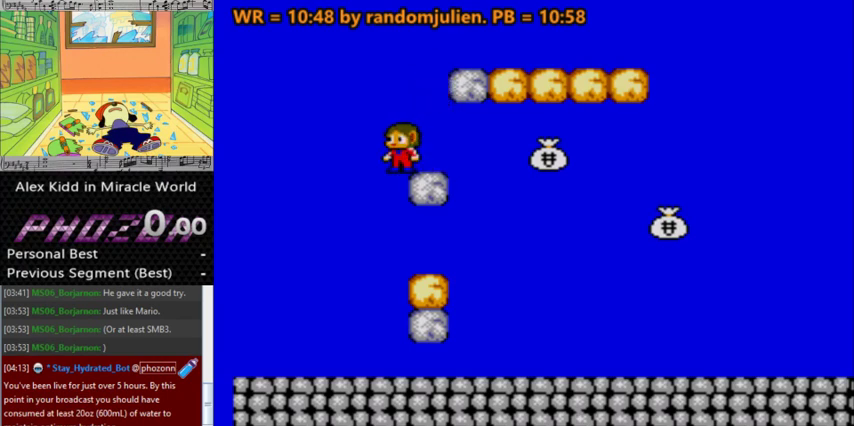
{"keys": [], "events": [[133, "left", "down"], [167, "left", "up"], [467, "right", "down"], [500, "right", "up"]]}
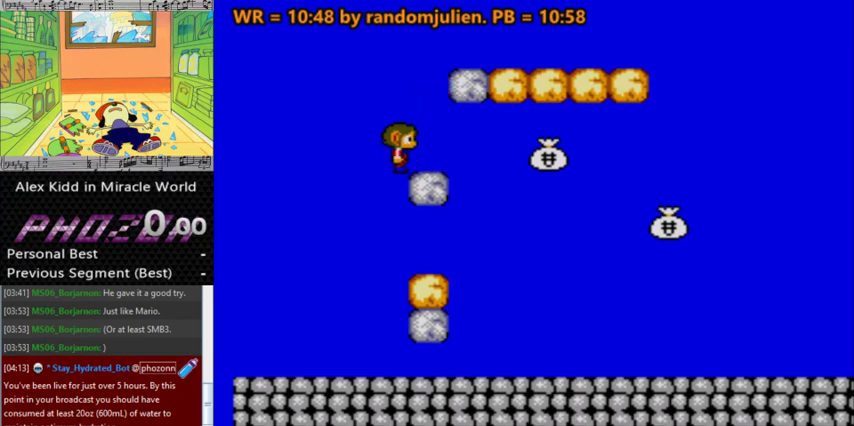
{"keys": [], "events": []}
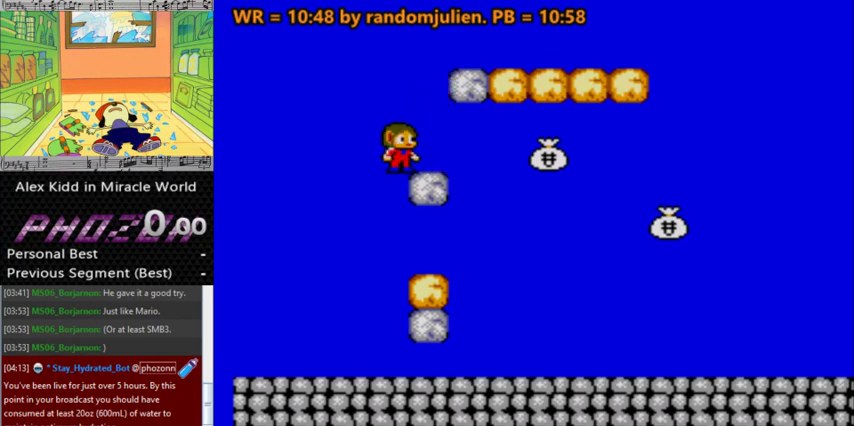
{"keys": [], "events": []}
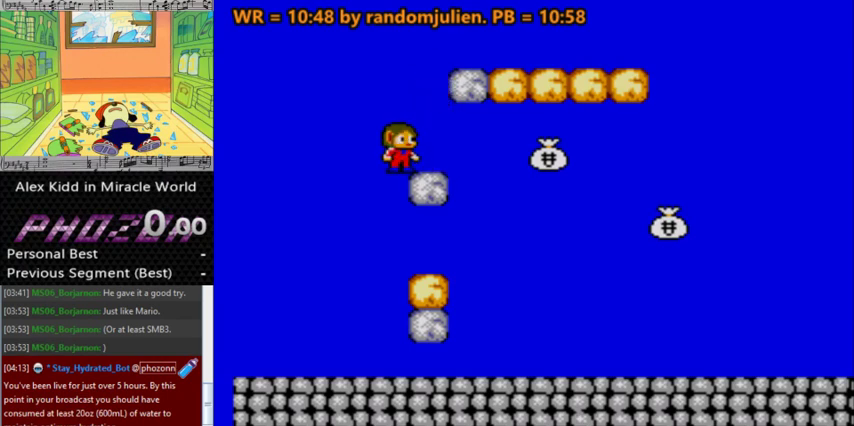
{"keys": ["down"], "events": [[33, "down", "down"], [167, "down", "up"], [233, "down", "down"], [400, "down", "up"], [467, "down", "down"]]}
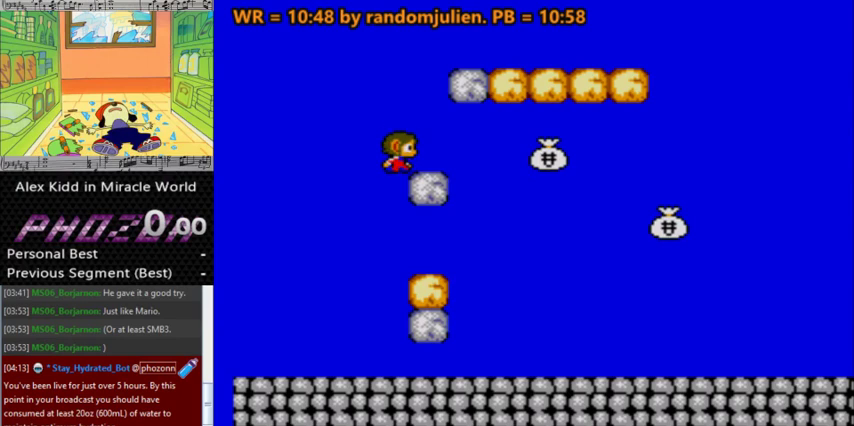
{"keys": [], "events": [[33, "down", "up"]]}
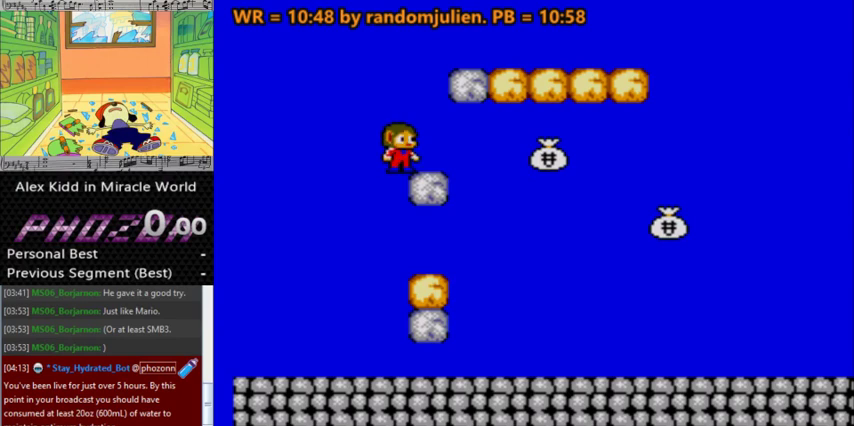
{"keys": [], "events": []}
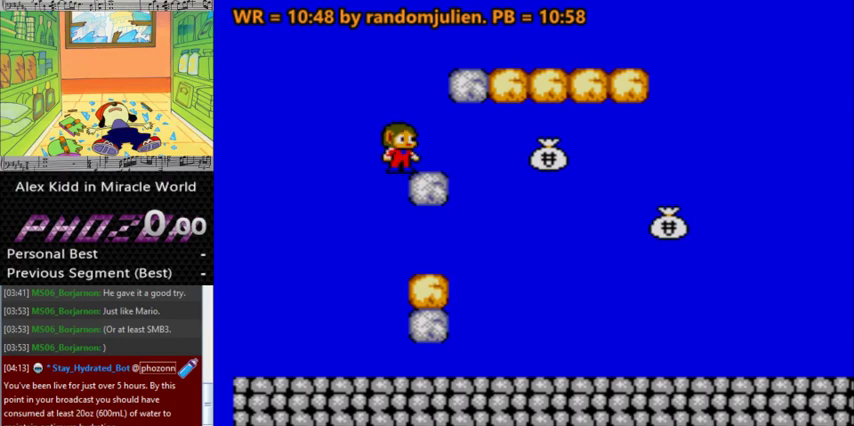
{"keys": [], "events": []}
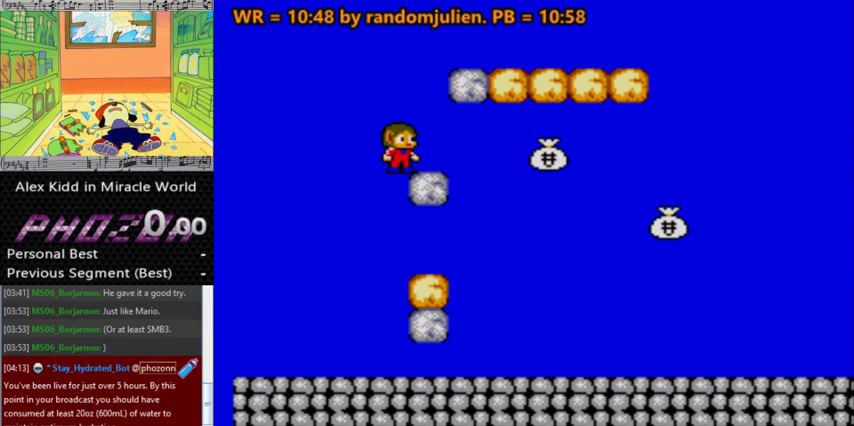
{"keys": ["a", "right"], "events": [[33, "a", "down"], [100, "right", "down"]]}
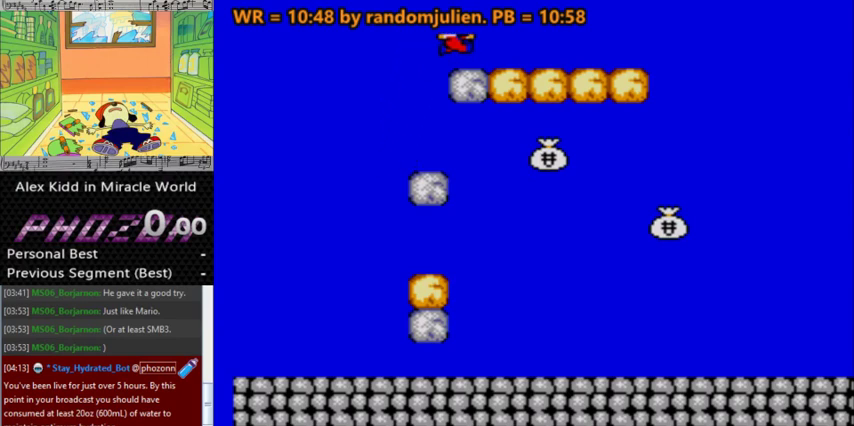
{"keys": [], "events": [[100, "a", "up"], [200, "right", "up"]]}
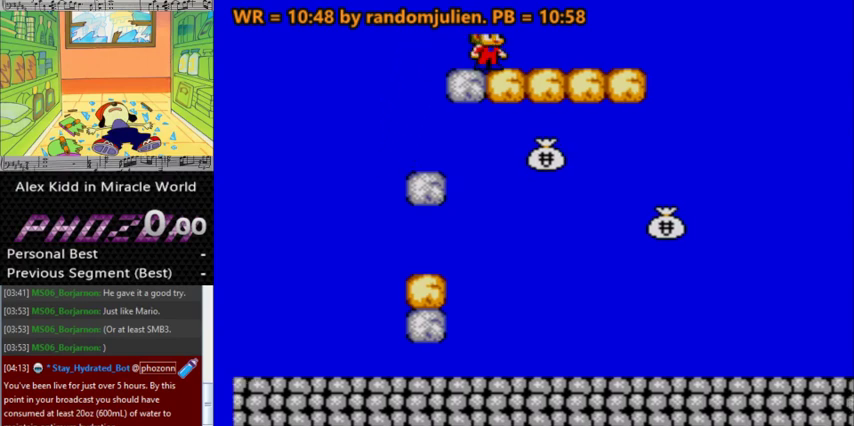
{"keys": [], "events": [[233, "left", "down"], [367, "left", "up"]]}
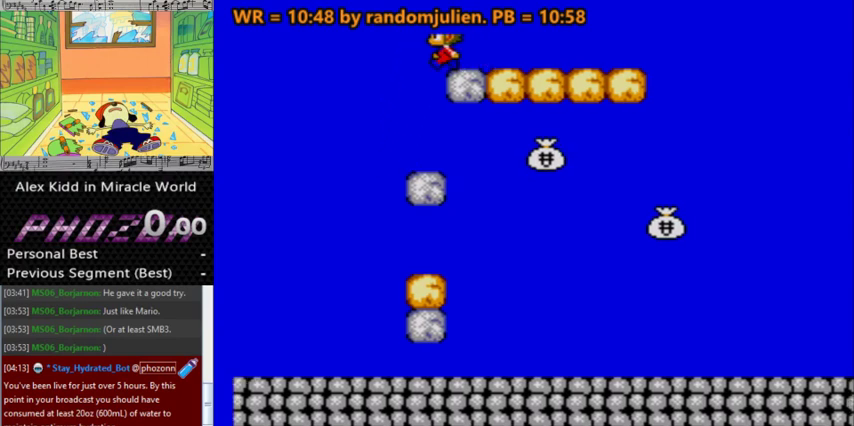
{"keys": [], "events": [[133, "left", "down"], [233, "left", "up"]]}
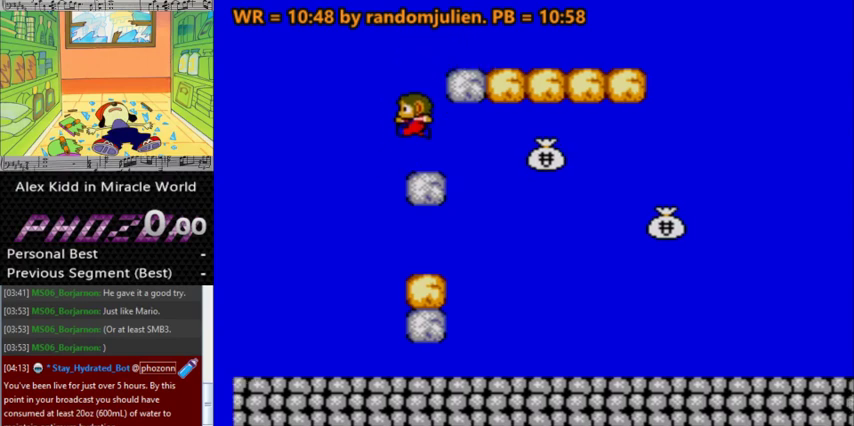
{"keys": [], "events": [[267, "left", "down"], [300, "left", "up"]]}
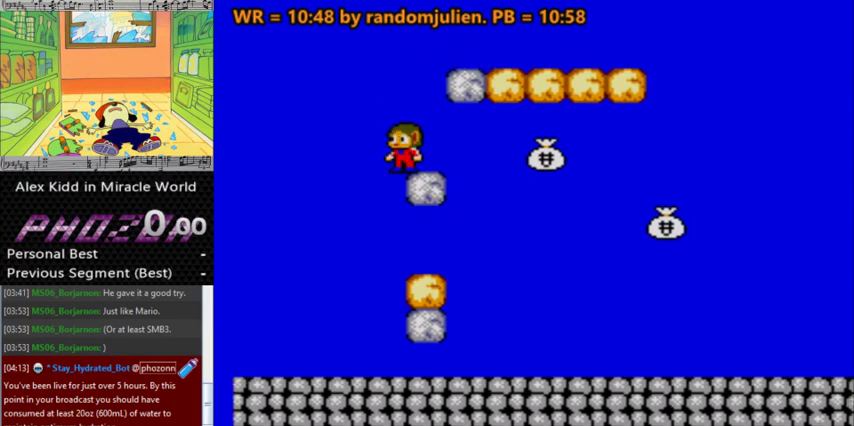
{"keys": [], "events": [[167, "left", "down"], [233, "left", "up"]]}
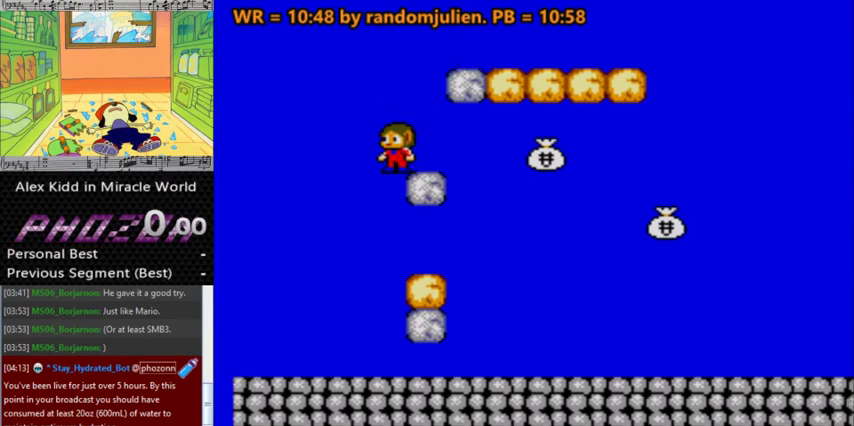
{"keys": [], "events": []}
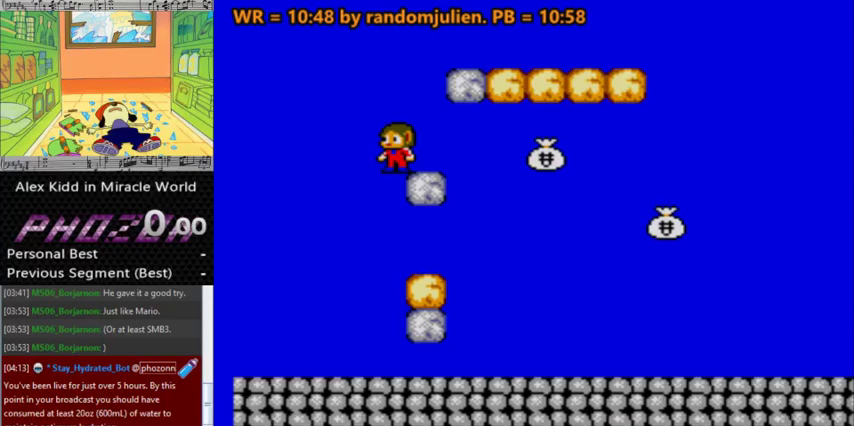
{"keys": [], "events": [[267, "right", "down"], [300, "right", "up"]]}
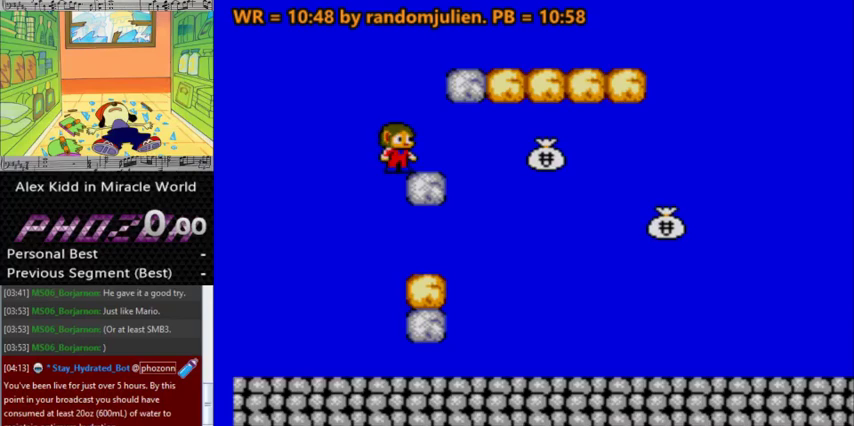
{"keys": [], "events": []}
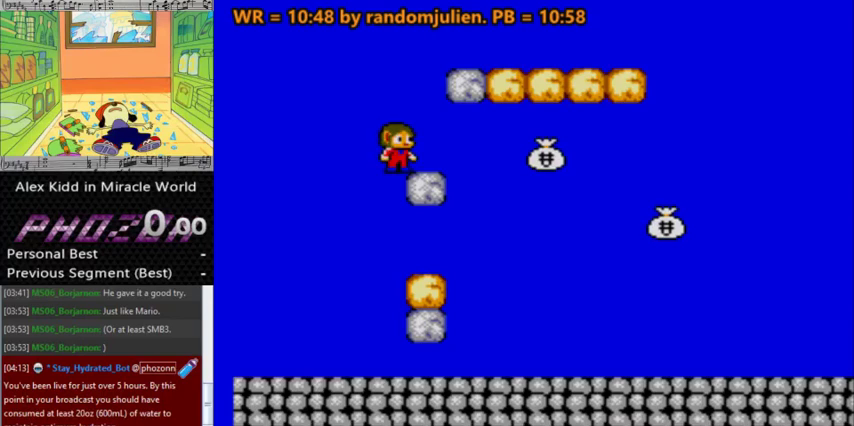
{"keys": ["a", "right"], "events": [[133, "a", "down"], [267, "right", "down"]]}
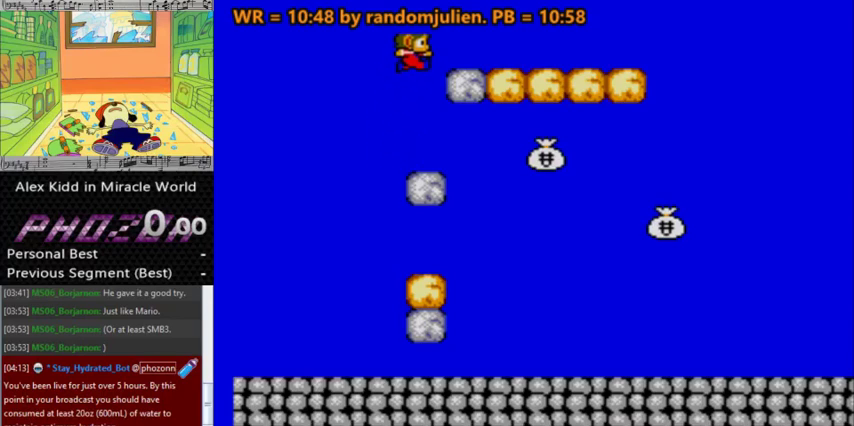
{"keys": ["left"], "events": [[267, "right", "up"], [300, "a", "up"], [500, "left", "down"]]}
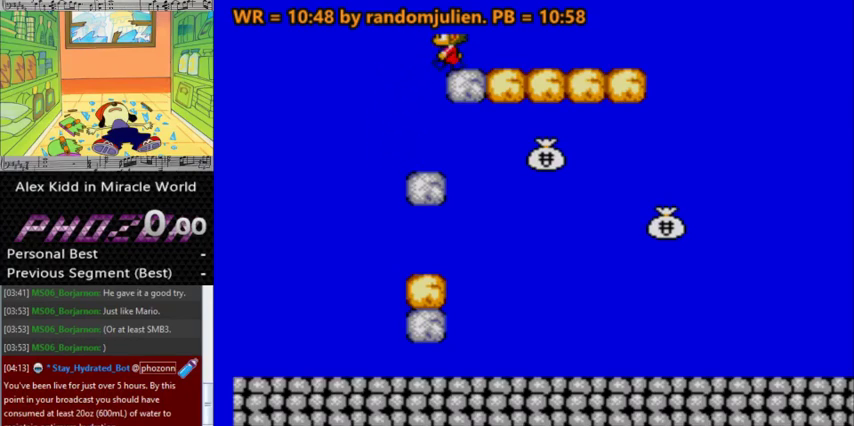
{"keys": [], "events": [[67, "left", "up"], [167, "right", "down"], [300, "right", "up"]]}
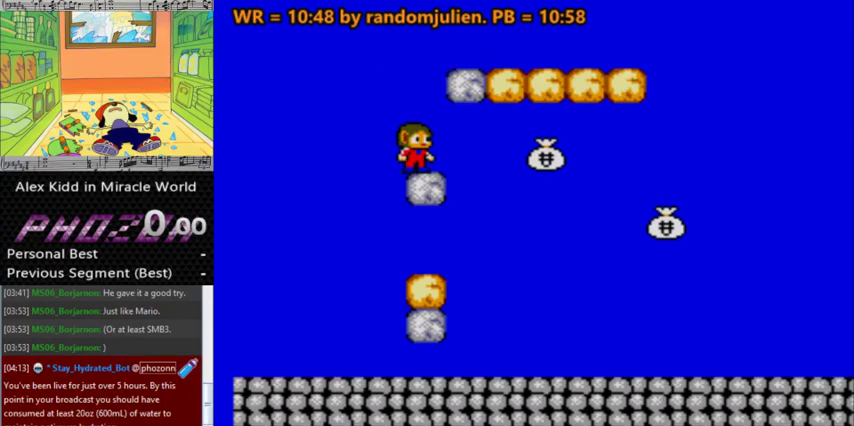
{"keys": [], "events": [[100, "left", "down"], [133, "left", "up"], [267, "left", "down"], [333, "left", "up"]]}
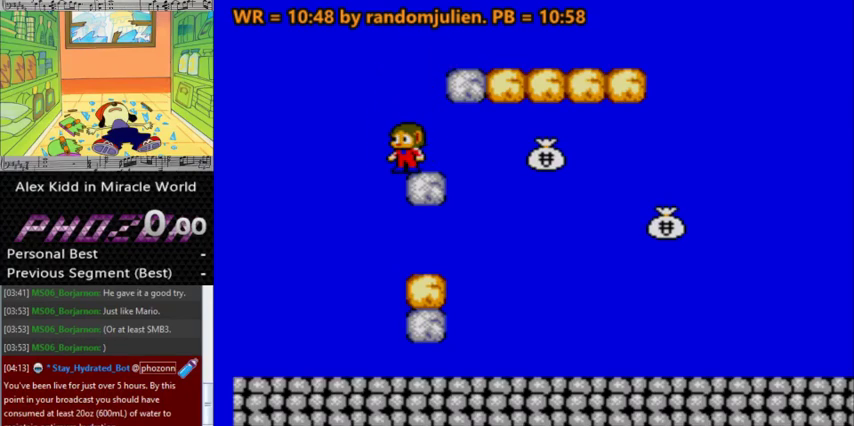
{"keys": ["a", "right"], "events": [[100, "right", "down"], [167, "a", "down"]]}